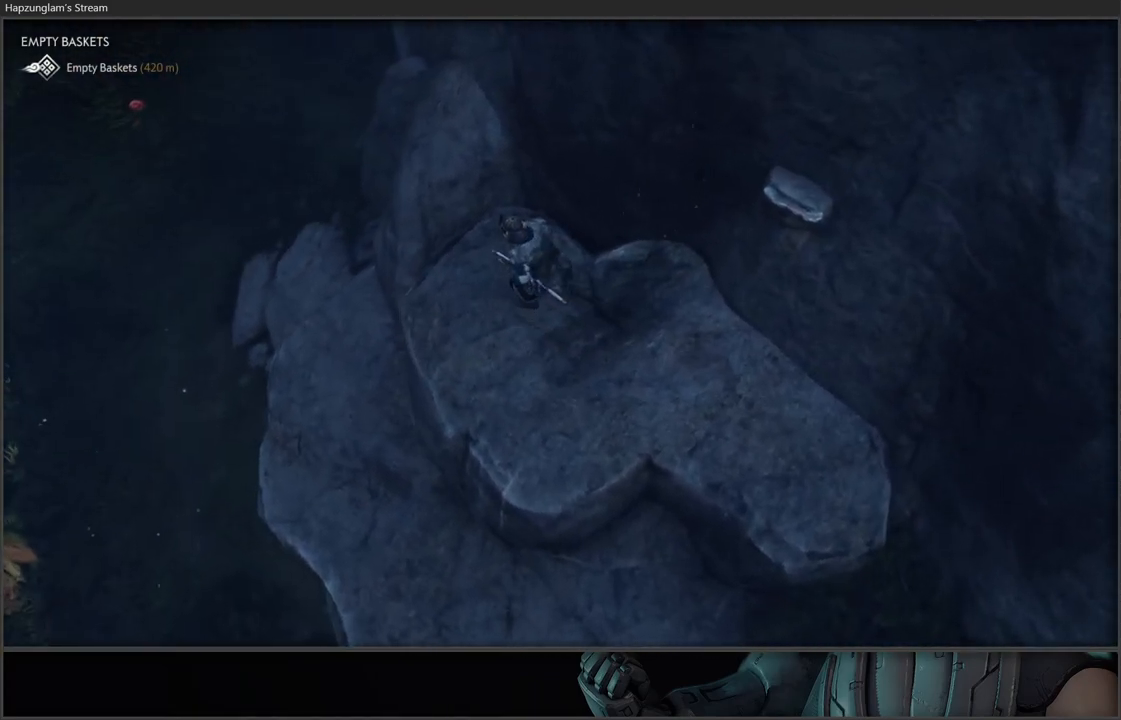
Gameplay with a controller (Xbox layout); each line is a JSON object with the inputs held at the frame after it. "events" lists button and stick changes between this image and that frame as [ms after this image, input, new state], when the widget could be followed in between.
{"buttons": [], "left_stick": "up-left", "right_stick": "center", "events": [[317, "A", "down"], [500, "A", "up"]]}
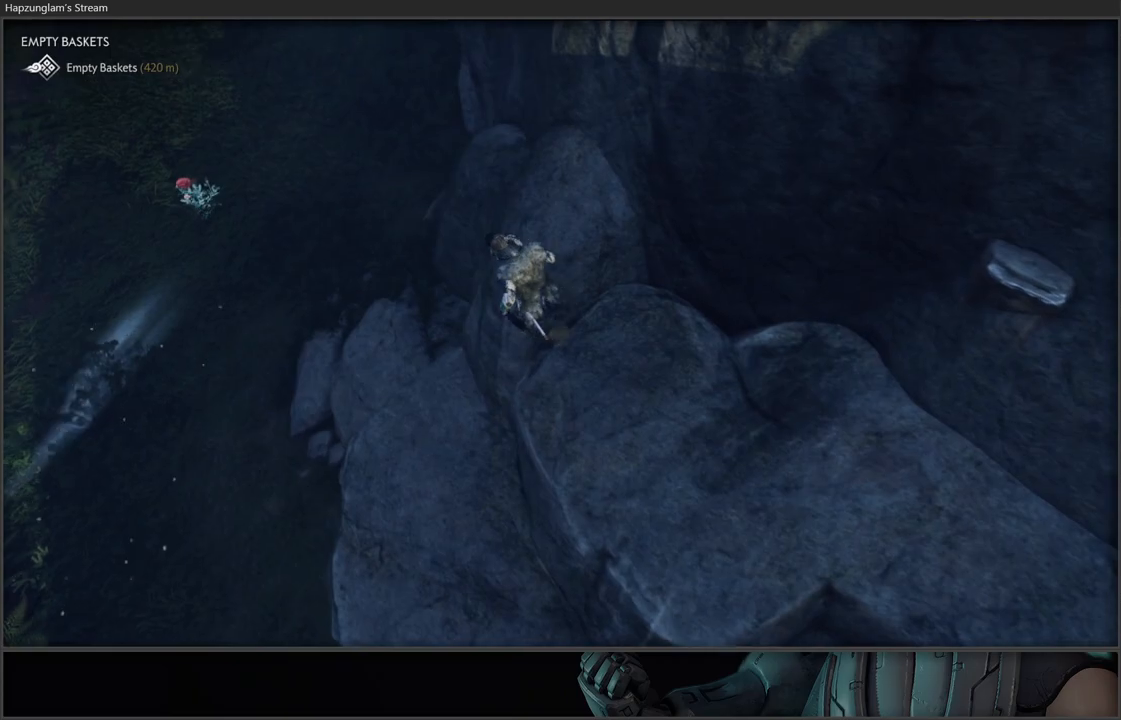
{"buttons": [], "left_stick": "up-left", "right_stick": "center", "events": []}
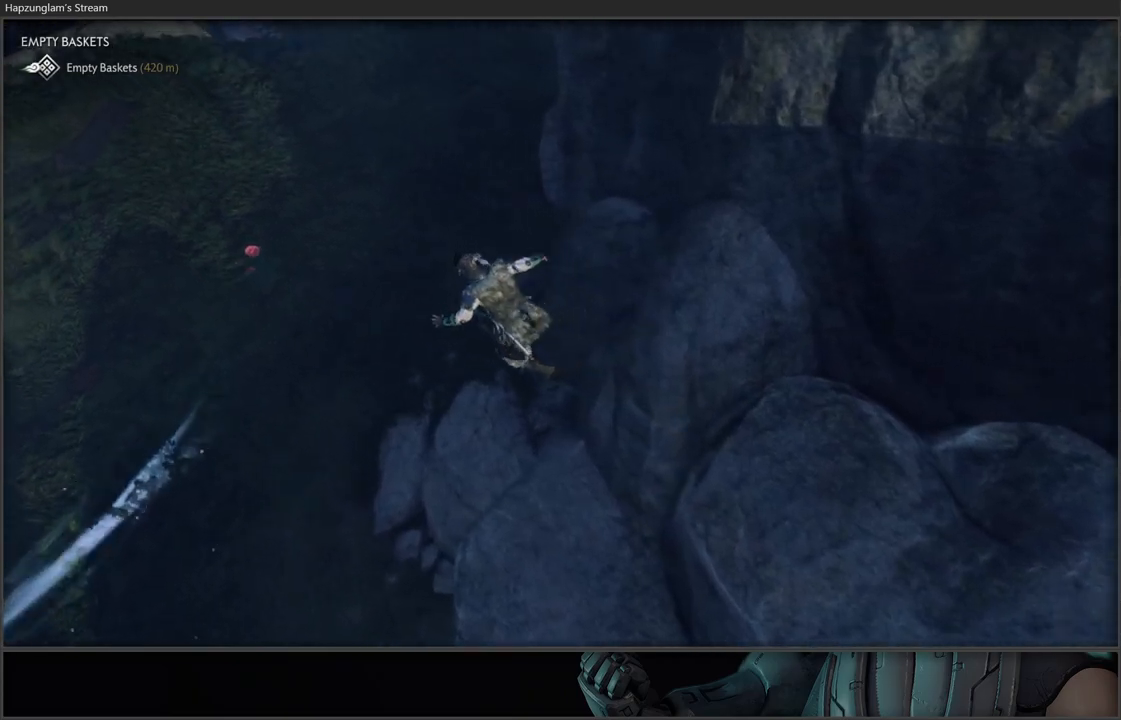
{"buttons": ["B"], "left_stick": "up-left", "right_stick": "center", "events": [[133, "B", "down"], [250, "B", "up"], [317, "B", "down"], [417, "B", "up"], [483, "B", "down"]]}
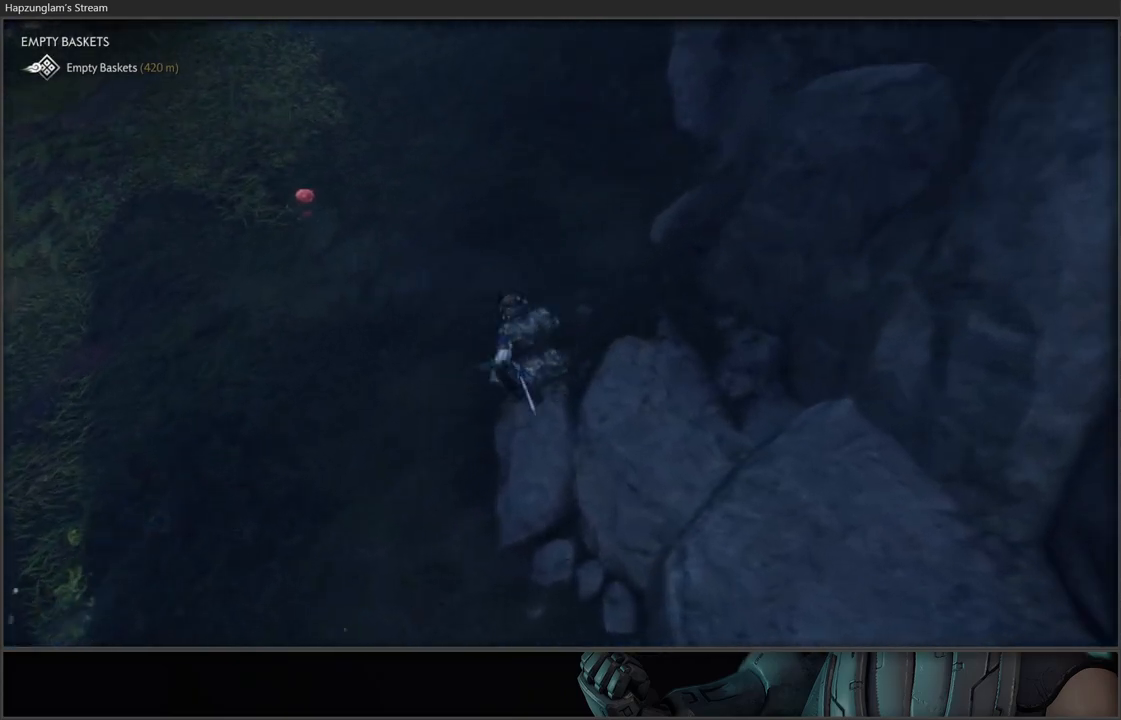
{"buttons": [], "left_stick": "up-left", "right_stick": "center", "events": [[100, "B", "up"], [150, "B", "down"], [250, "B", "up"], [333, "B", "down"], [417, "B", "up"]]}
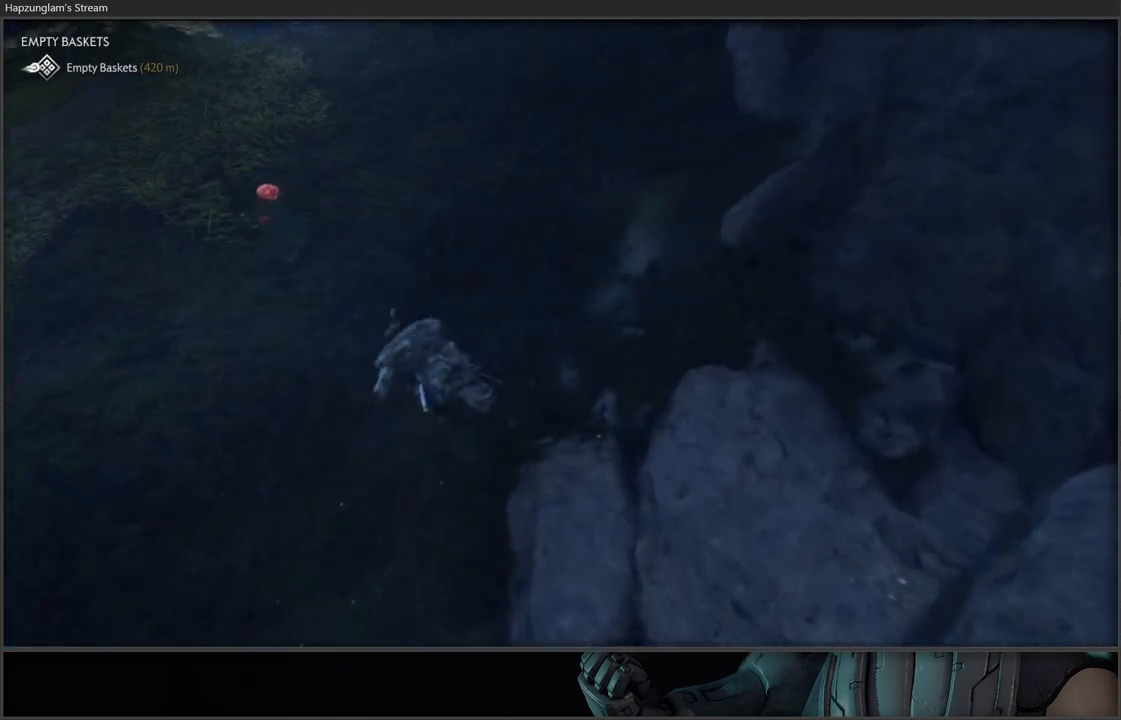
{"buttons": ["R2"], "left_stick": "up", "right_stick": "center", "events": [[300, "left_stick", "up"], [433, "R2", "down"]]}
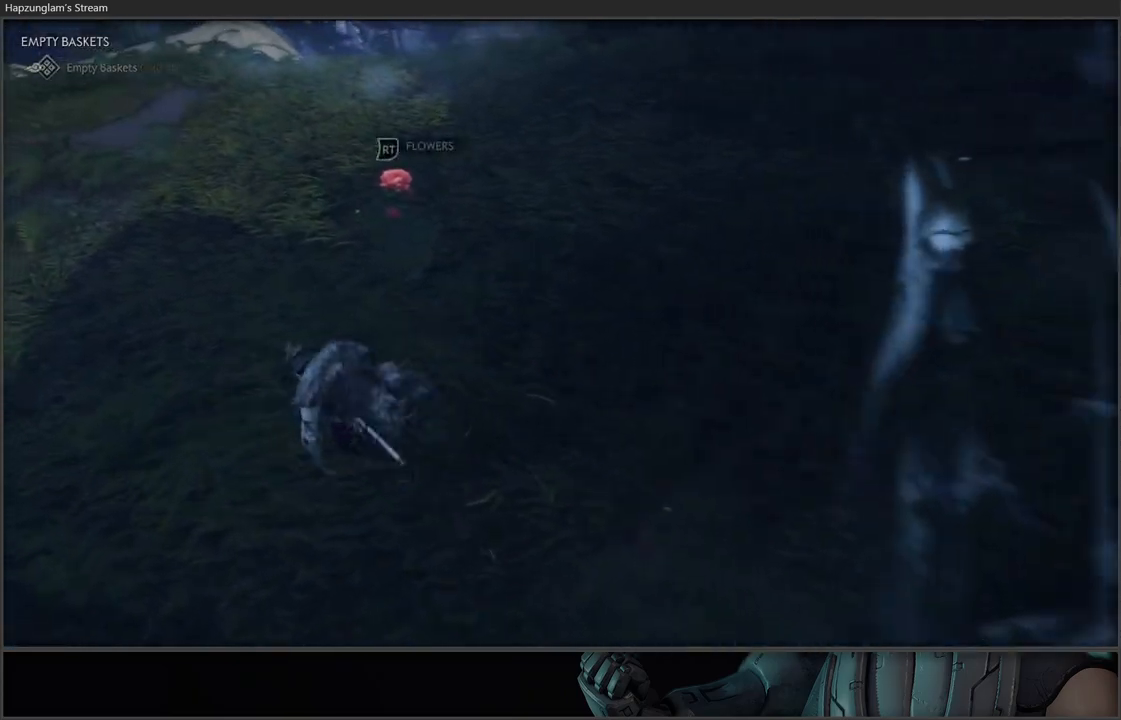
{"buttons": [], "left_stick": "up-right", "right_stick": "center", "events": [[17, "left_stick", "up-right"], [67, "R2", "up"], [150, "R2", "down"], [250, "R2", "up"]]}
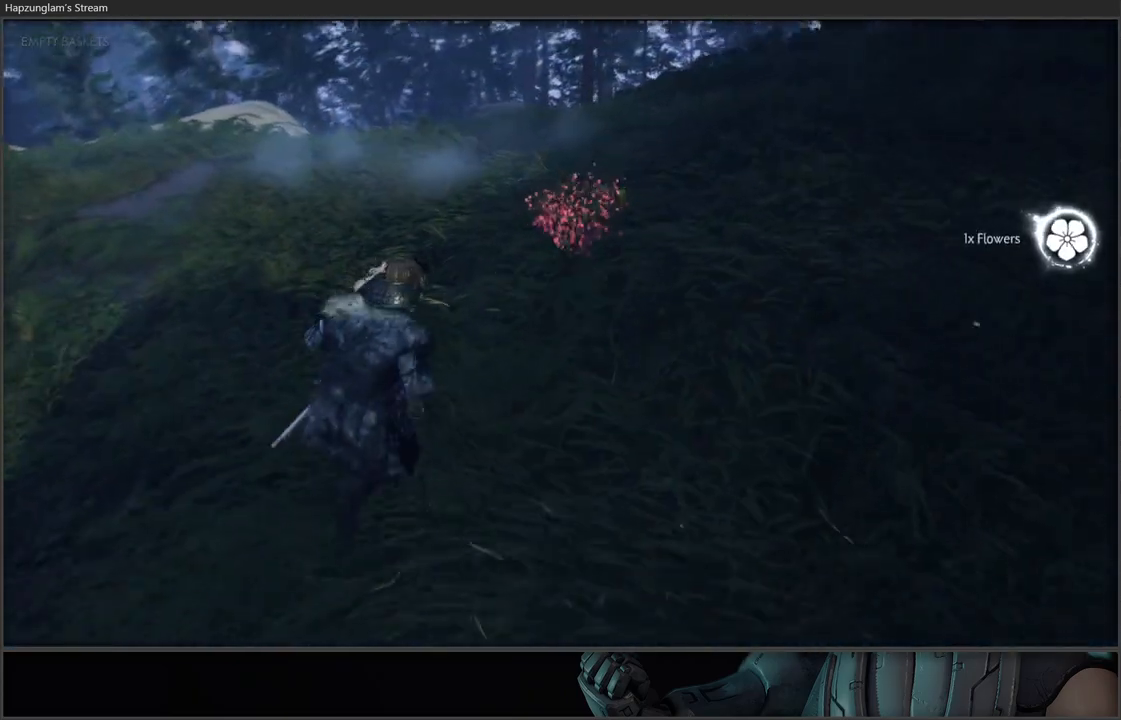
{"buttons": [], "left_stick": "up-left", "right_stick": "left", "events": [[33, "right_stick", "left"], [67, "left_stick", "up-left"]]}
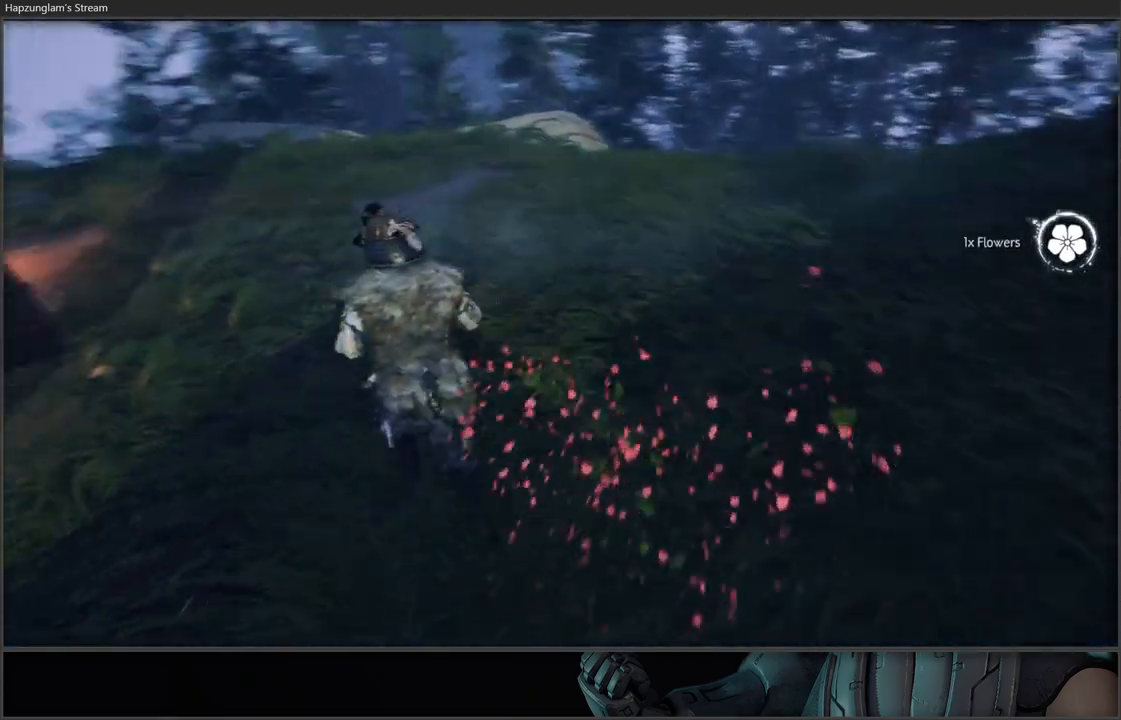
{"buttons": [], "left_stick": "up", "right_stick": "left", "events": [[100, "left_stick", "up"], [117, "right_stick", "center"], [367, "right_stick", "left"]]}
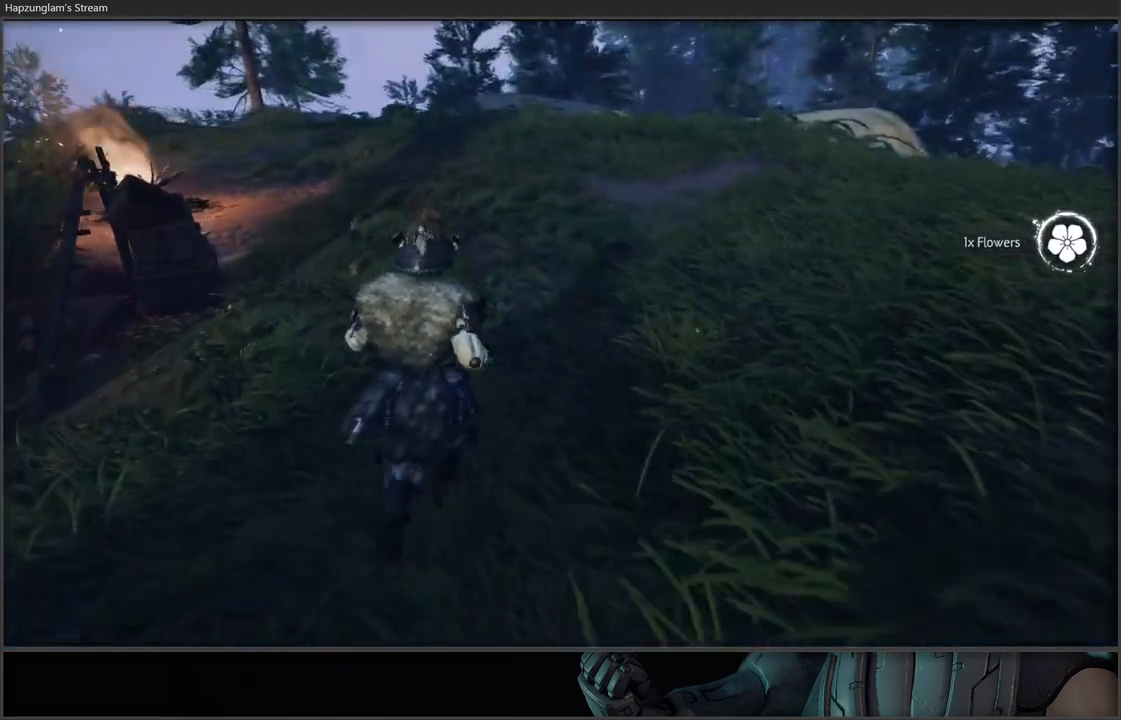
{"buttons": [], "left_stick": "center", "right_stick": "center", "events": [[183, "left_stick", "center"], [183, "right_stick", "up-left"], [300, "right_stick", "center"]]}
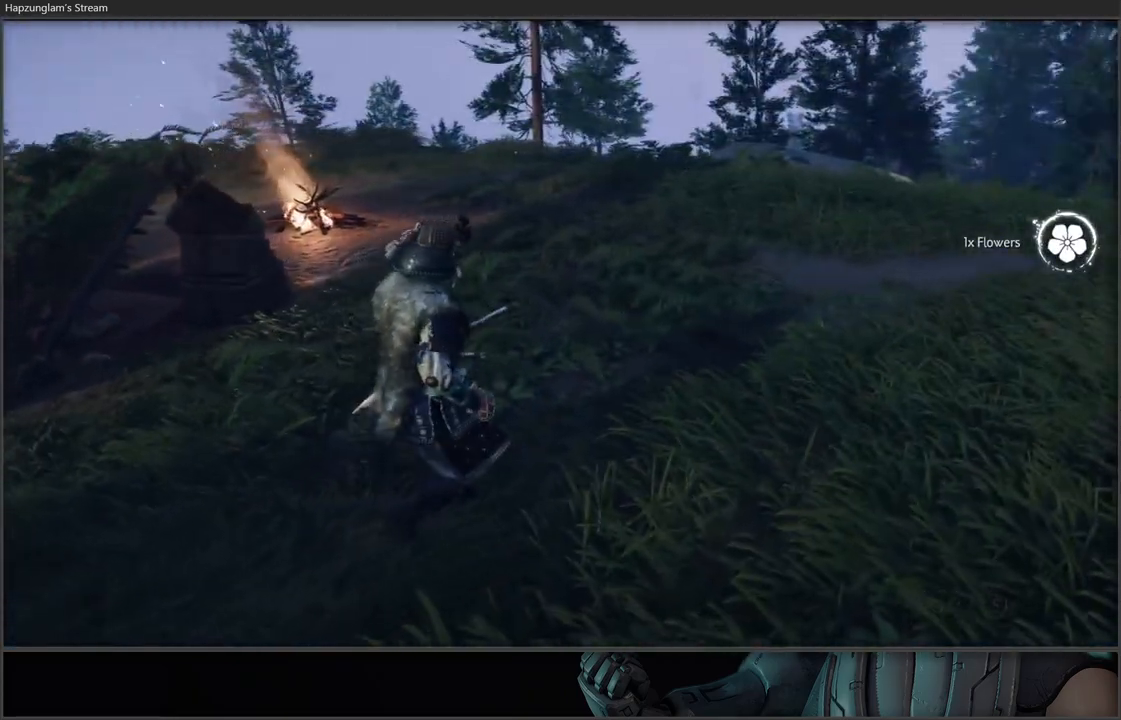
{"buttons": [], "left_stick": "center", "right_stick": "up", "events": [[217, "DPAD_RIGHT", "down"], [317, "right_stick", "up"], [467, "DPAD_RIGHT", "up"]]}
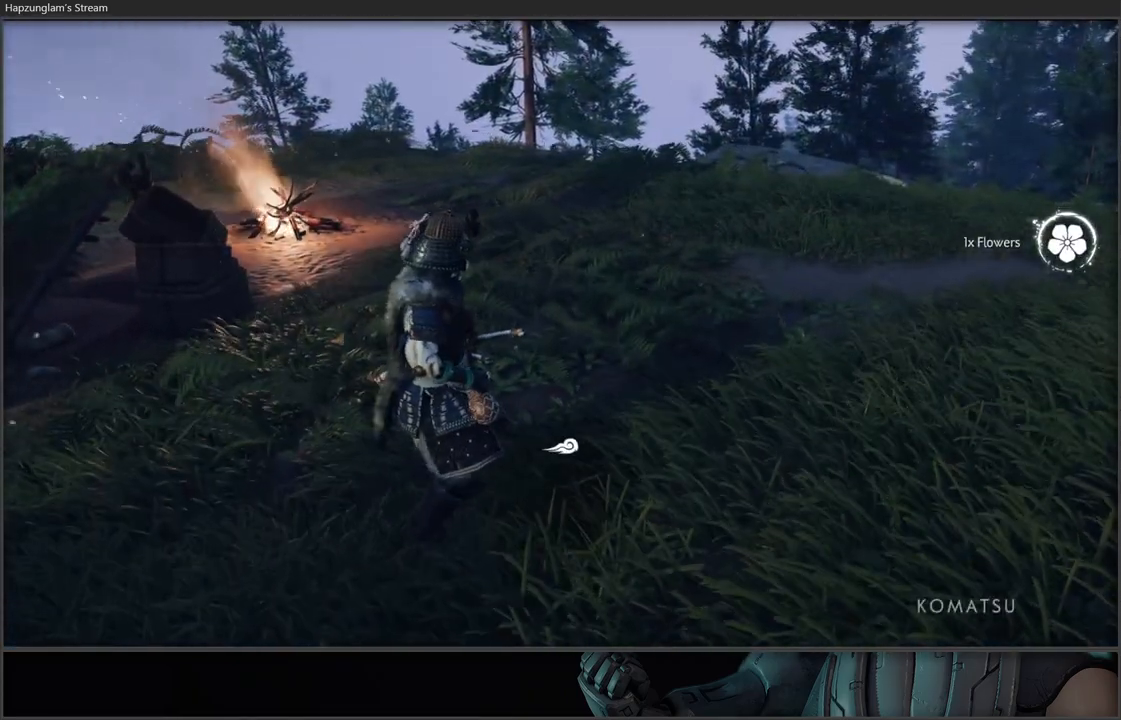
{"buttons": ["L3"], "left_stick": "up", "right_stick": "center", "events": [[17, "right_stick", "center"], [167, "left_stick", "up"], [333, "L3", "down"]]}
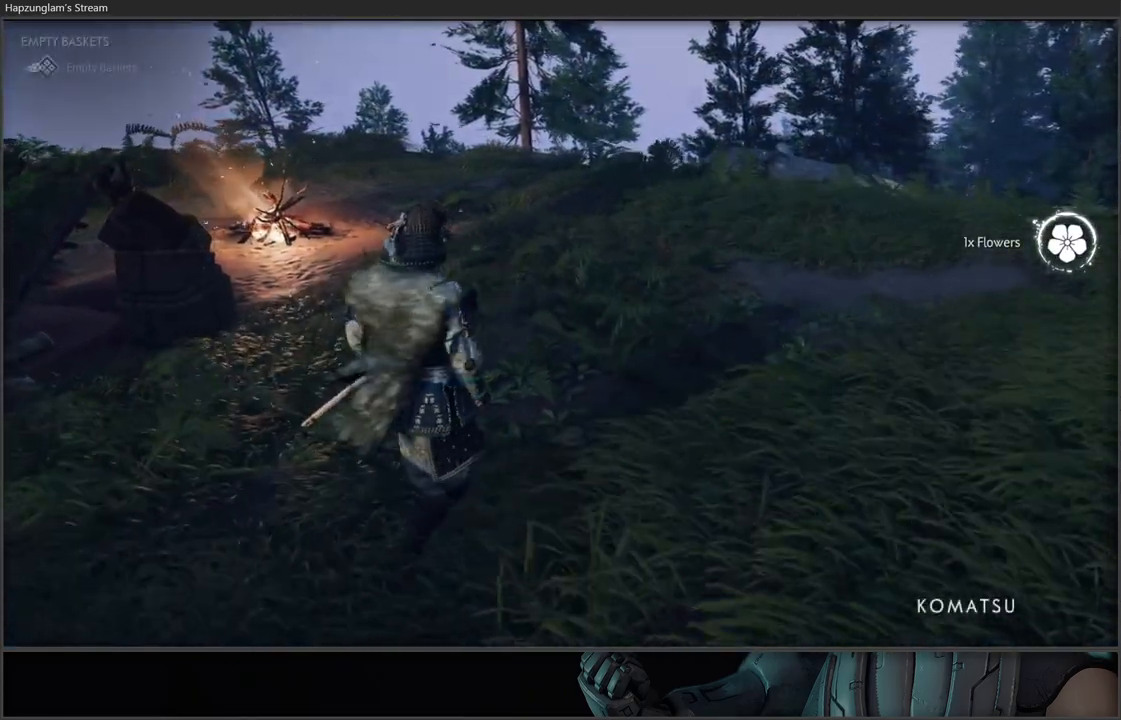
{"buttons": [], "left_stick": "up", "right_stick": "center", "events": [[450, "L3", "up"]]}
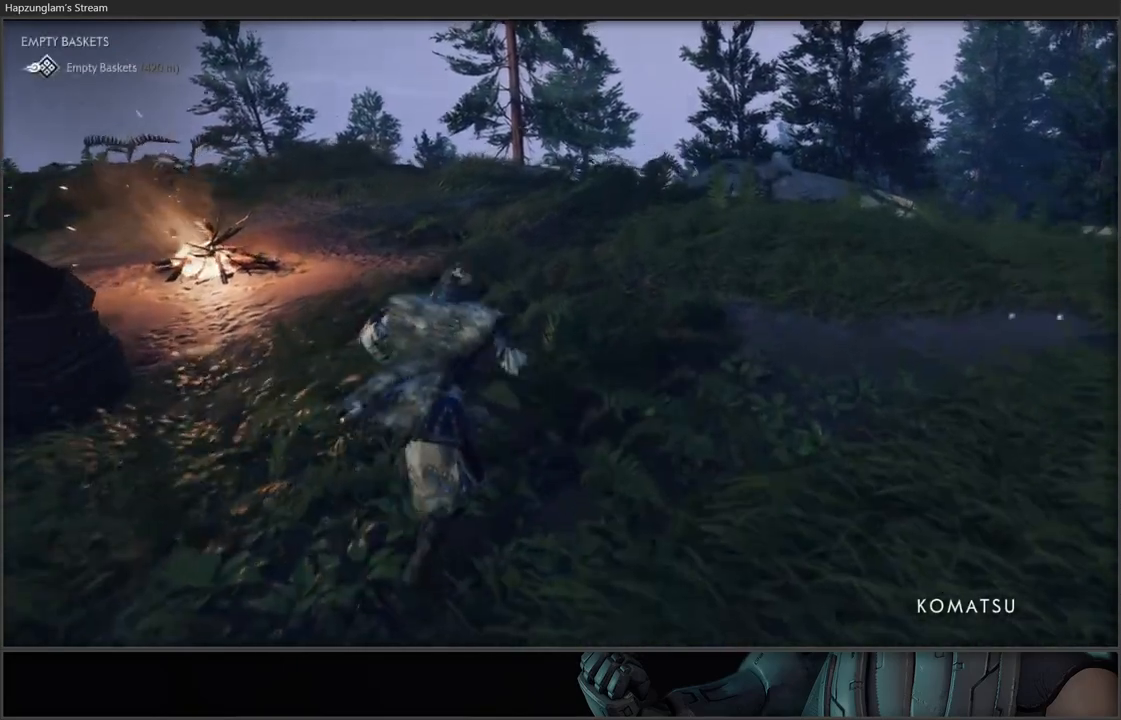
{"buttons": [], "left_stick": "up", "right_stick": "down", "events": [[300, "right_stick", "down"]]}
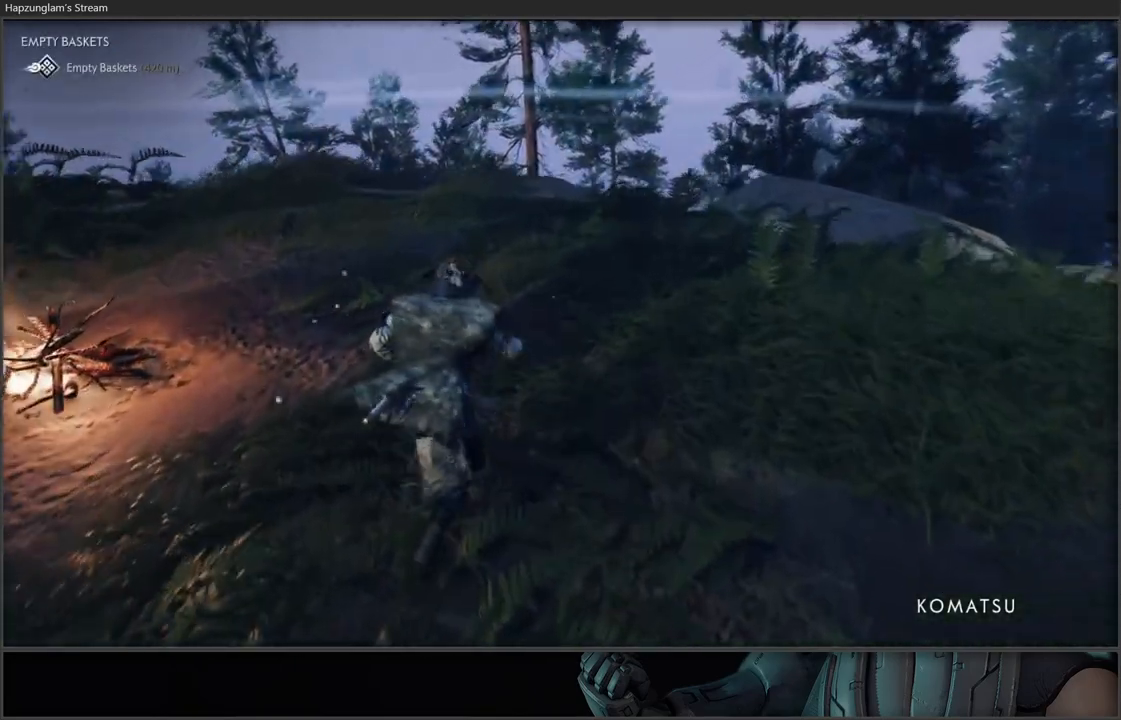
{"buttons": [], "left_stick": "up", "right_stick": "center", "events": [[250, "right_stick", "center"]]}
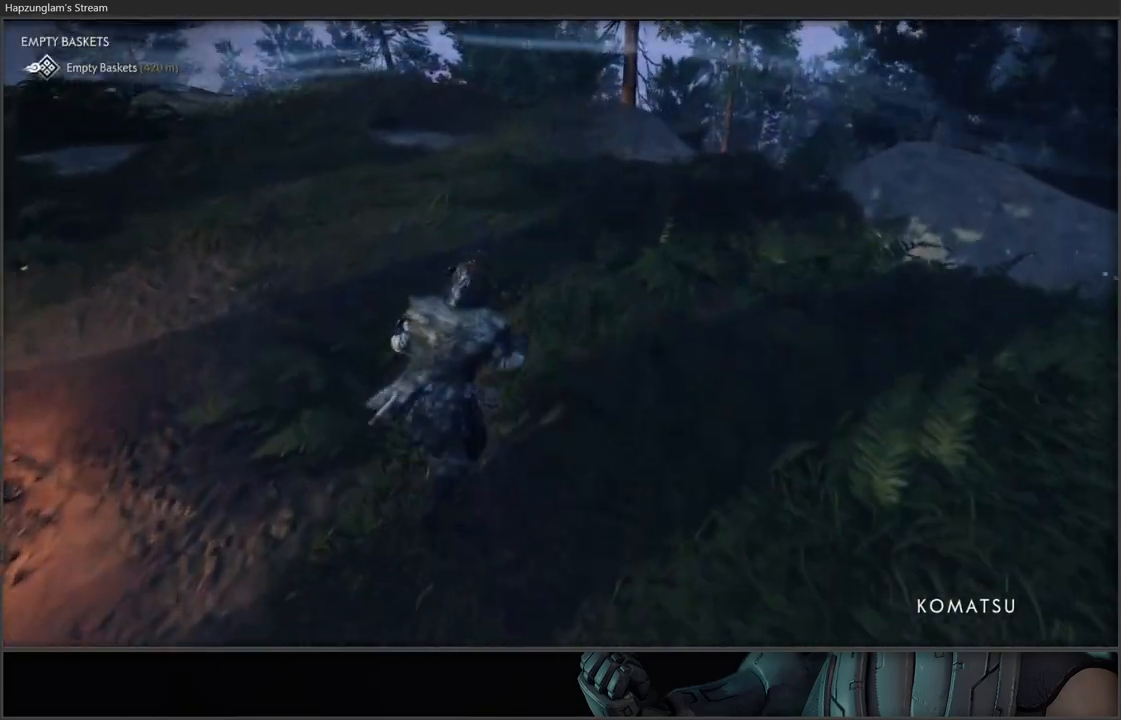
{"buttons": [], "left_stick": "up-right", "right_stick": "down", "events": [[50, "left_stick", "up-right"], [300, "right_stick", "down"]]}
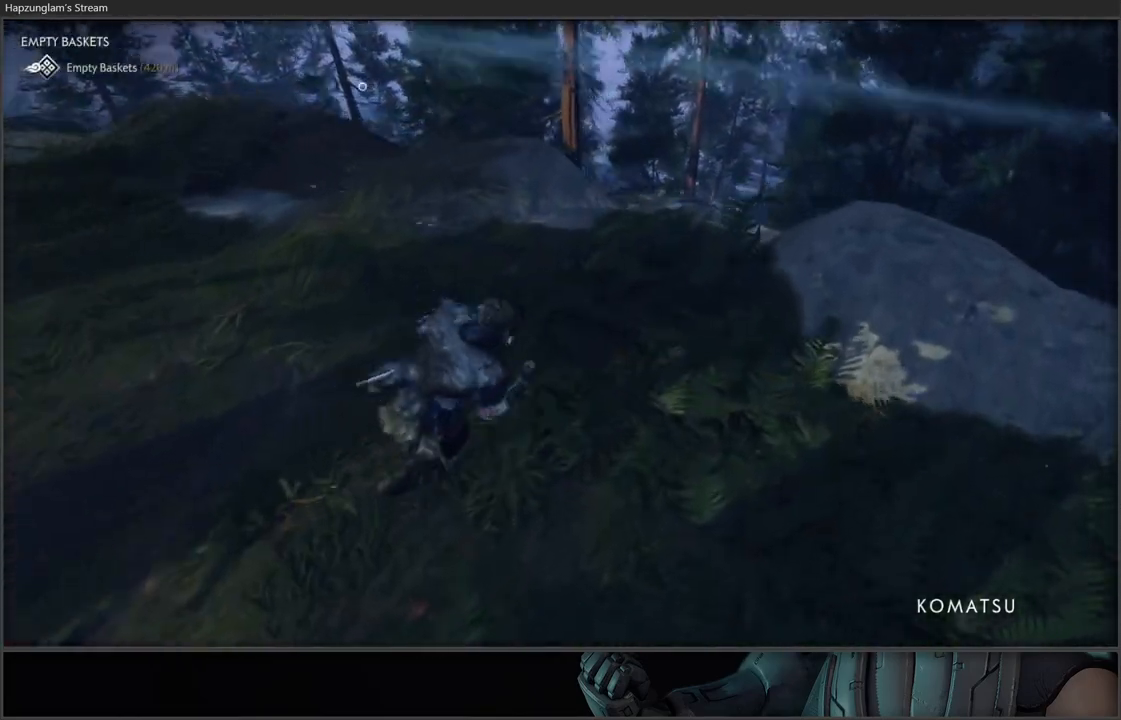
{"buttons": [], "left_stick": "right", "right_stick": "center", "events": [[183, "left_stick", "right"], [250, "right_stick", "down-right"], [350, "right_stick", "center"]]}
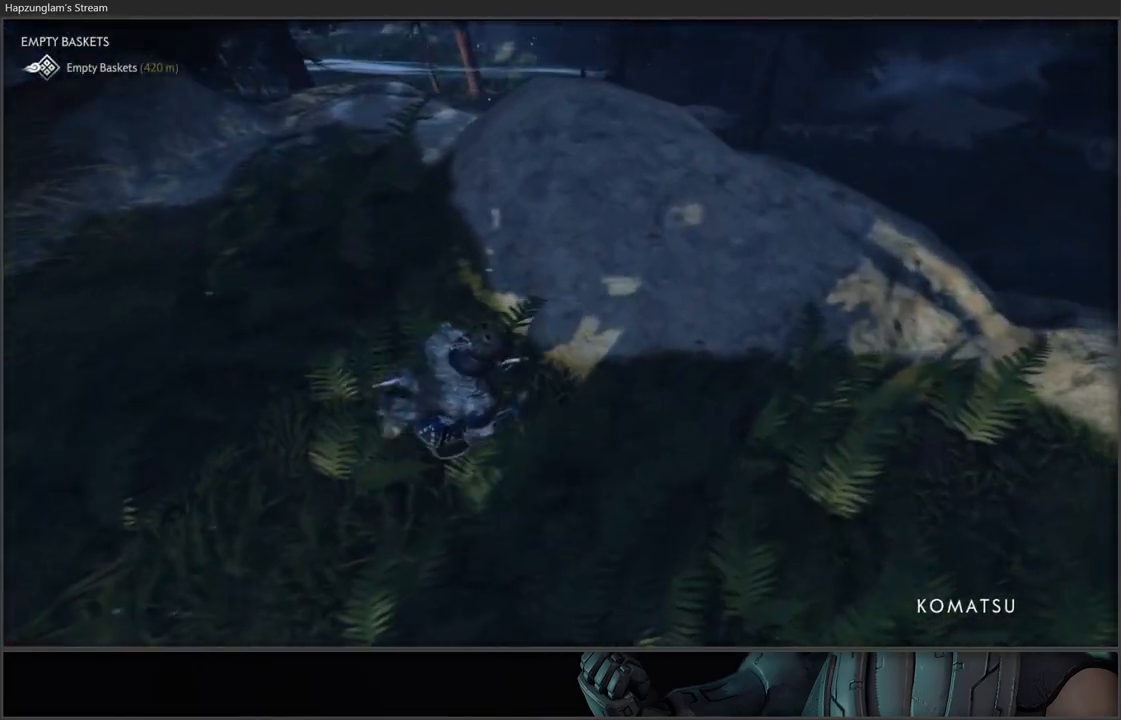
{"buttons": [], "left_stick": "right", "right_stick": "right", "events": [[433, "right_stick", "right"]]}
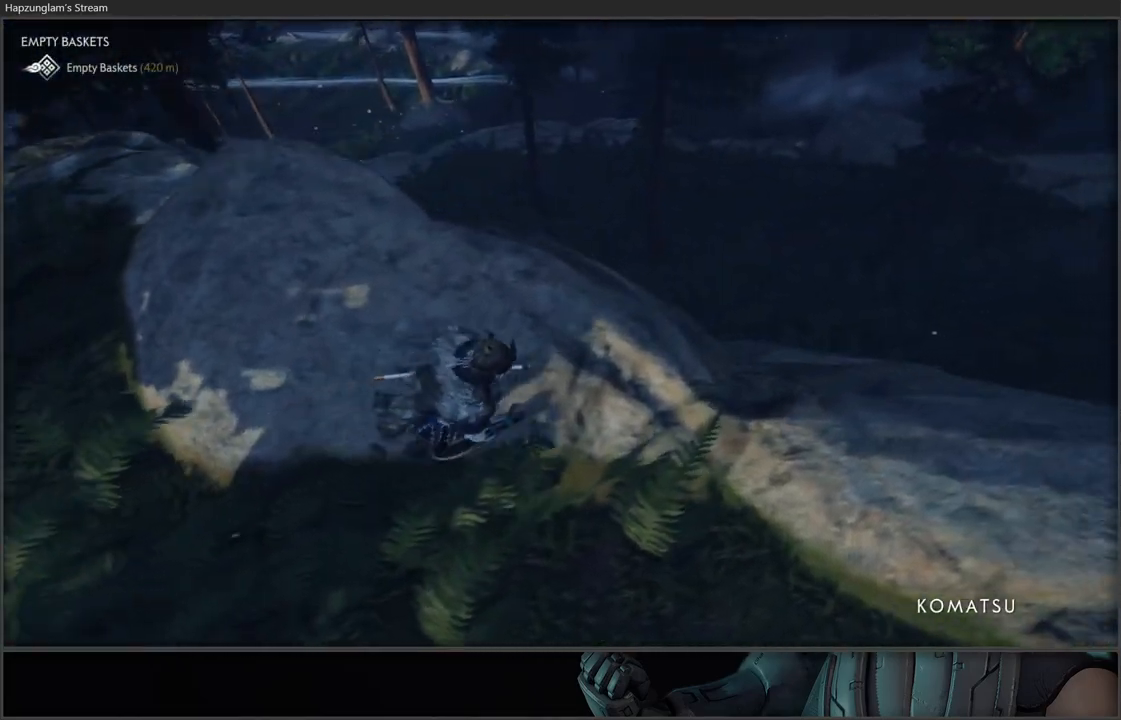
{"buttons": [], "left_stick": "right", "right_stick": "center", "events": [[183, "right_stick", "center"]]}
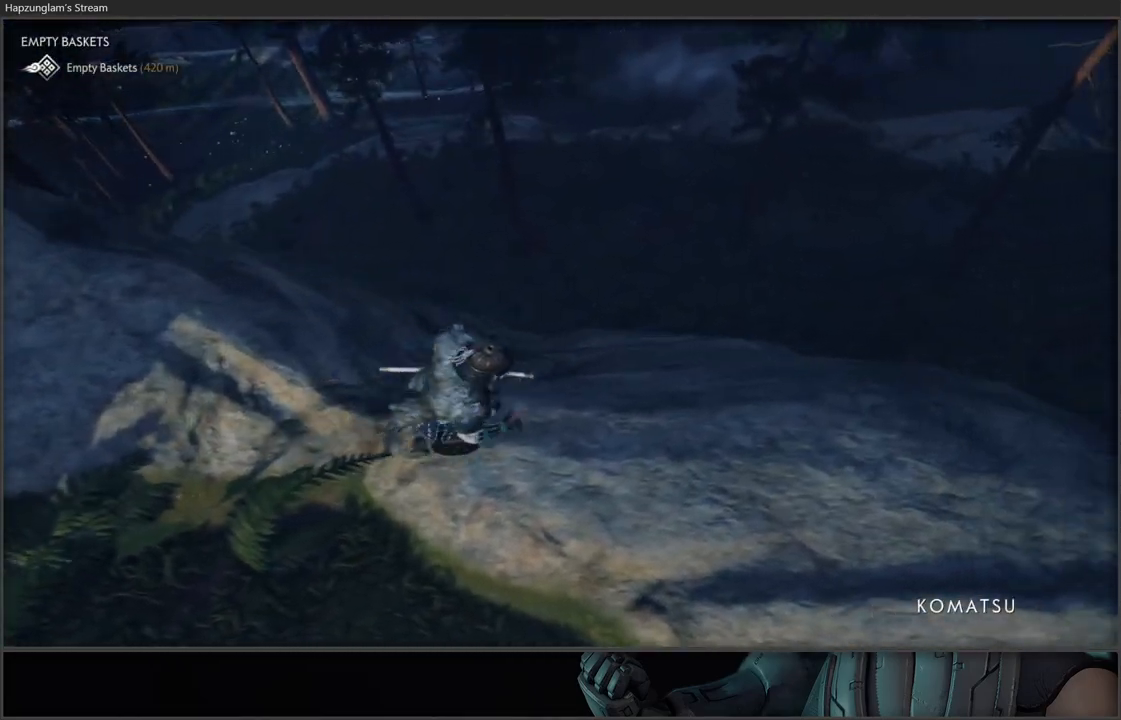
{"buttons": [], "left_stick": "right", "right_stick": "center", "events": [[67, "right_stick", "right"], [383, "right_stick", "center"]]}
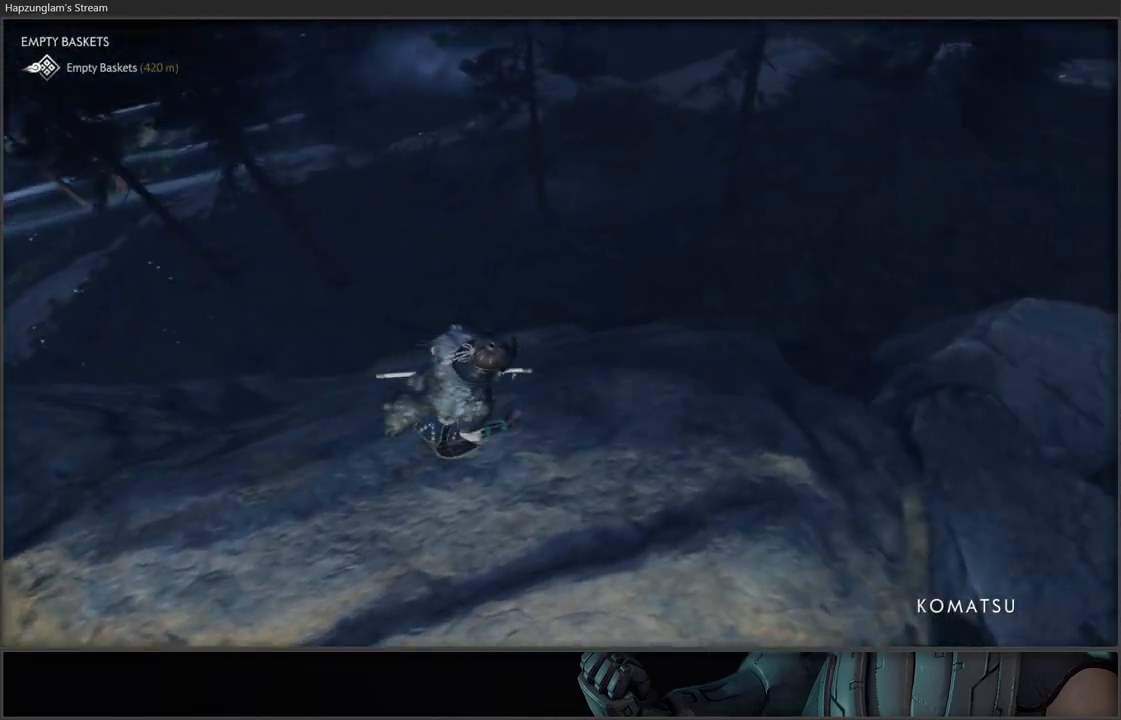
{"buttons": [], "left_stick": "right", "right_stick": "center", "events": []}
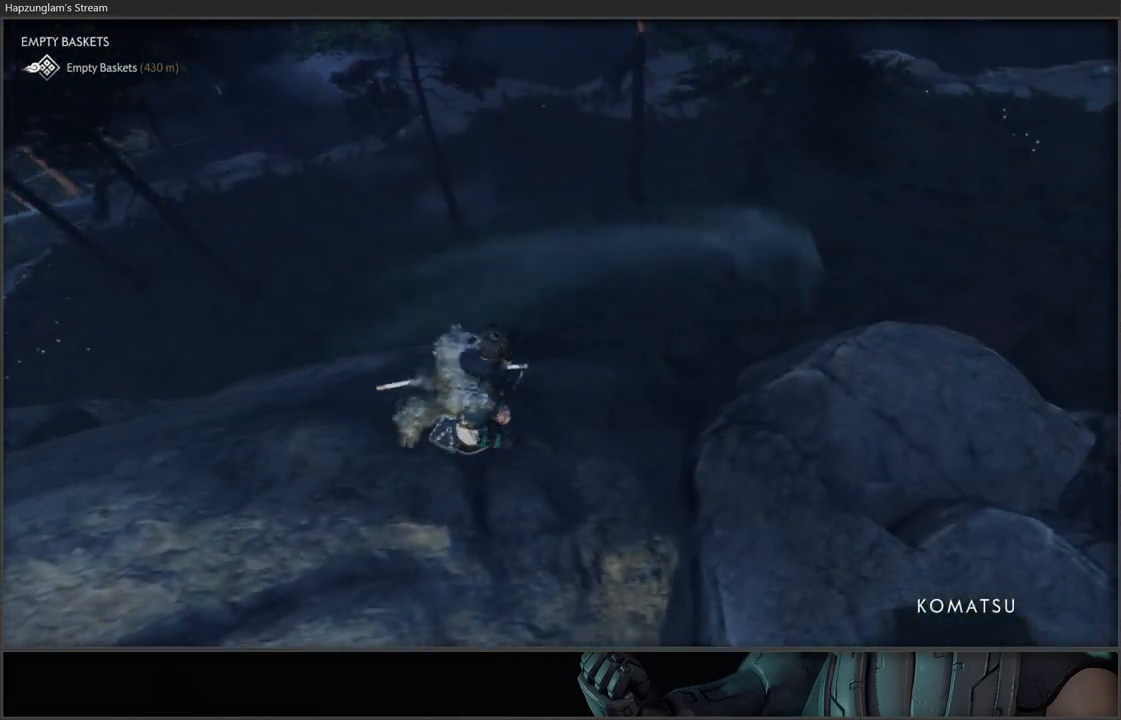
{"buttons": [], "left_stick": "right", "right_stick": "center", "events": []}
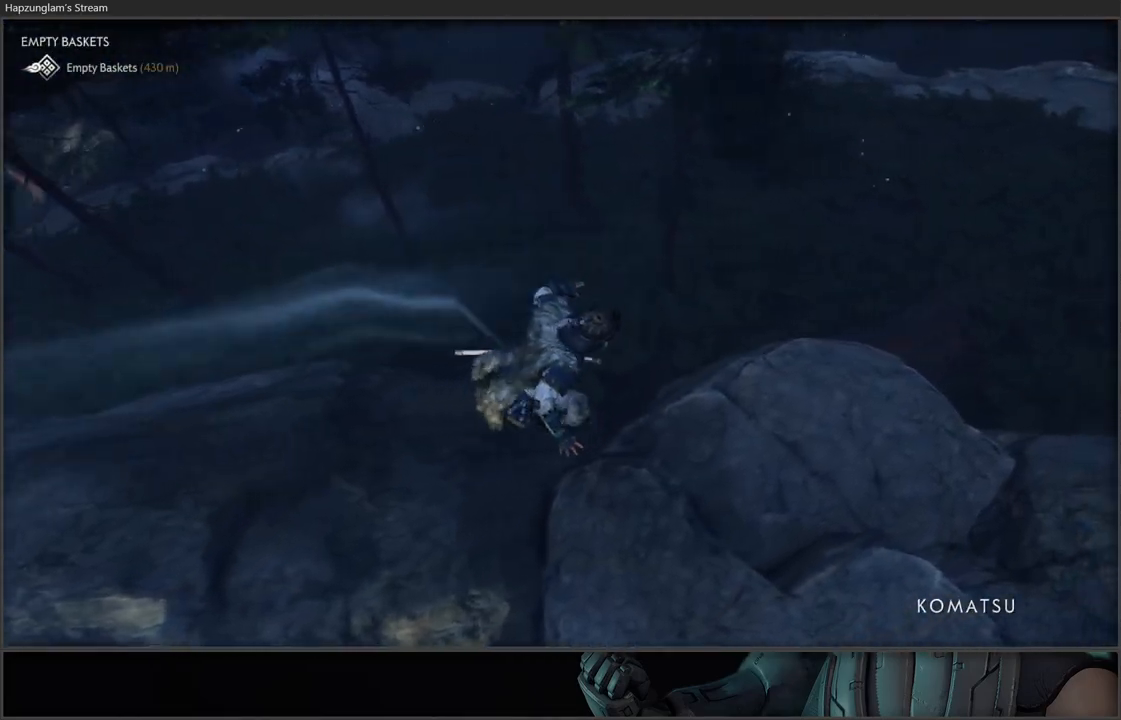
{"buttons": [], "left_stick": "up-right", "right_stick": "up-left", "events": [[17, "left_stick", "up-right"], [217, "right_stick", "up-left"]]}
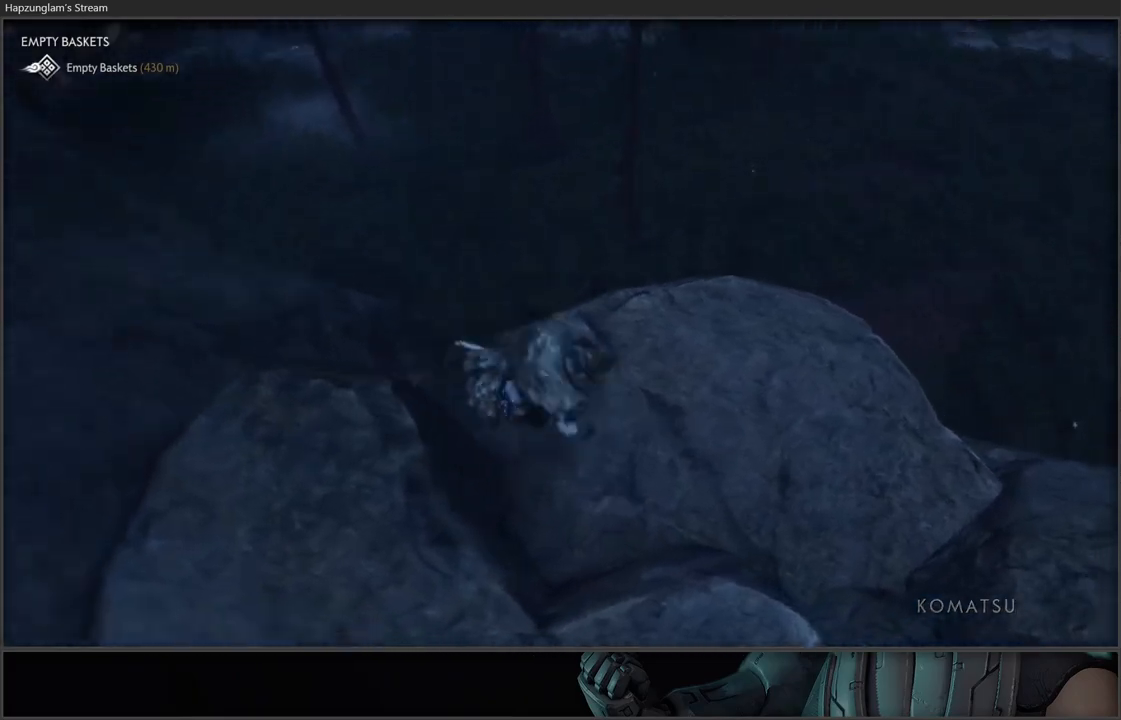
{"buttons": [], "left_stick": "center", "right_stick": "up-left", "events": [[17, "left_stick", "center"], [233, "left_stick", "down-left"], [433, "left_stick", "center"]]}
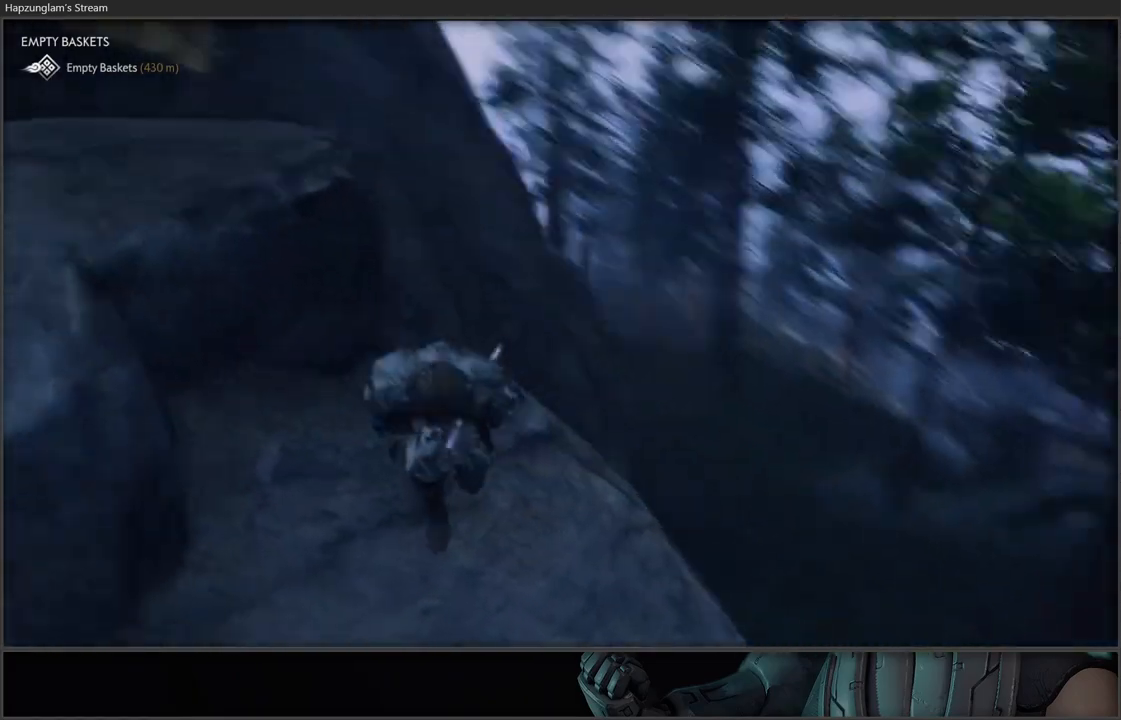
{"buttons": ["DPAD_RIGHT"], "left_stick": "center", "right_stick": "up", "events": [[67, "right_stick", "center"], [350, "DPAD_RIGHT", "down"], [350, "right_stick", "up"]]}
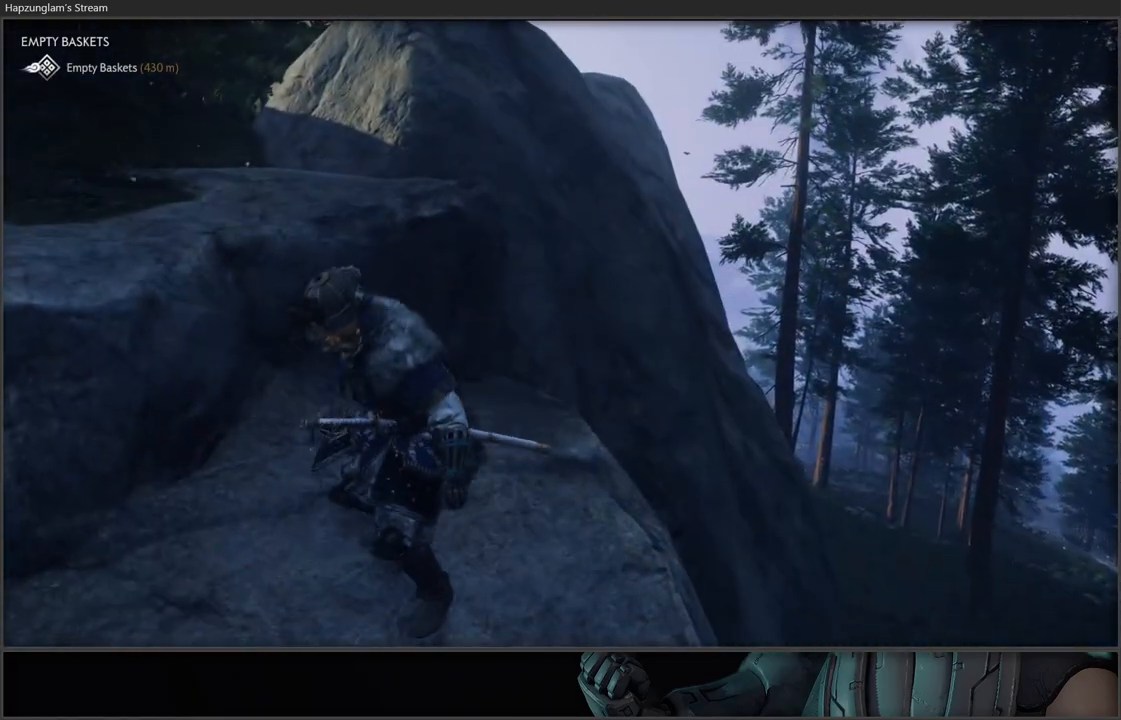
{"buttons": ["DPAD_RIGHT"], "left_stick": "center", "right_stick": "center", "events": [[167, "right_stick", "center"]]}